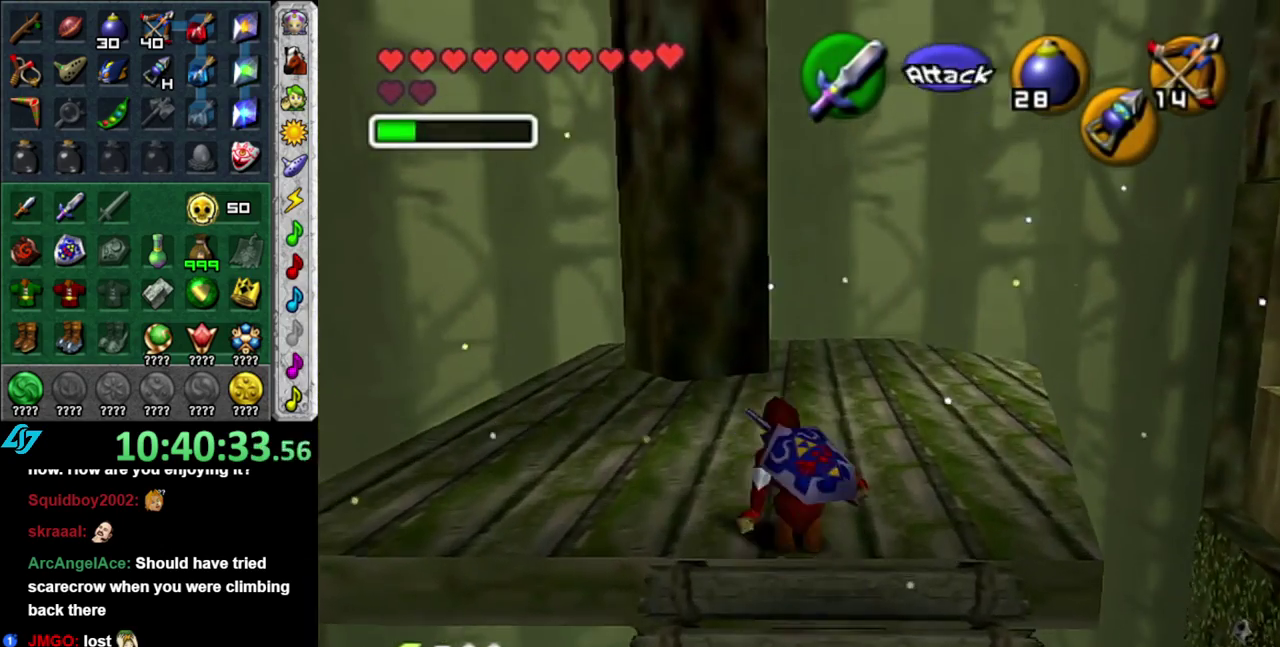
Gameplay with a controller (Nintendo layout); each line is a JSON object with the inputs held at the frame after it. "events" lists button and stick changes between this image and that frame as [ms after this image, input, new state], when the widget could be followed in between. This overlay highlights the sticks when they move; stick clicks (L3 R3) are not distinguishable. Not read: L3 R2 R3 Y other_buttons.
{"buttons": ["L1"], "left_stick": "left", "right_stick": "center"}
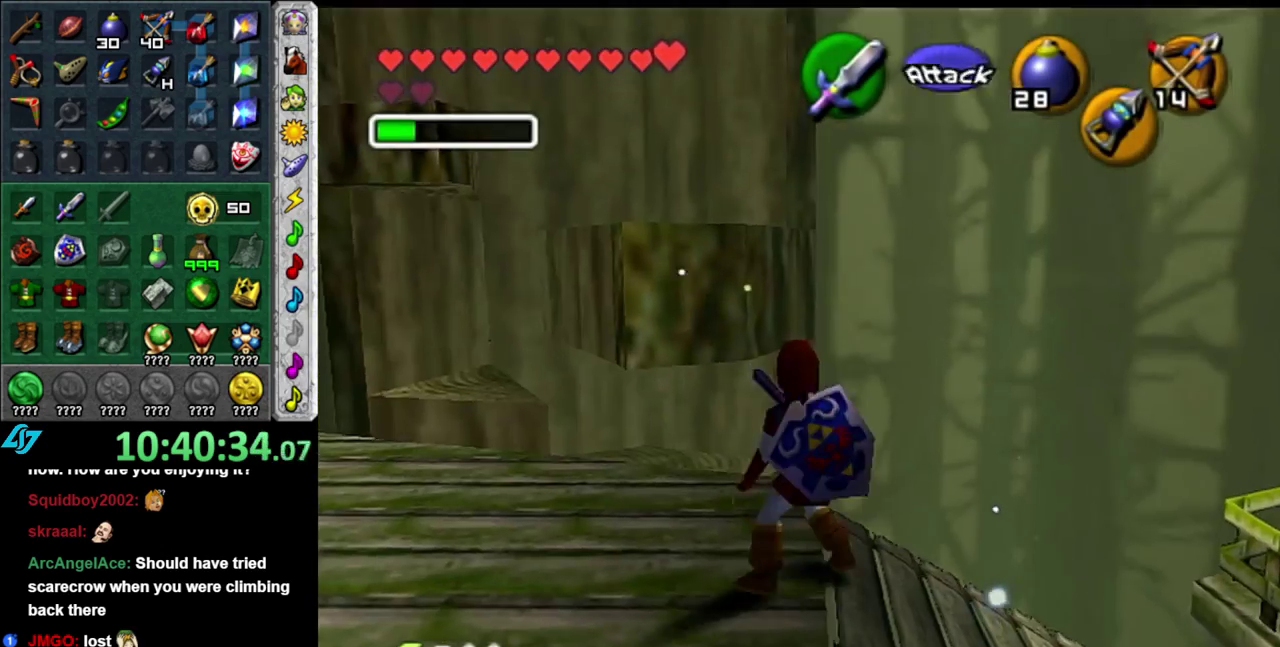
{"buttons": [], "left_stick": "left", "right_stick": "center", "events": [[467, "L1", "up"]]}
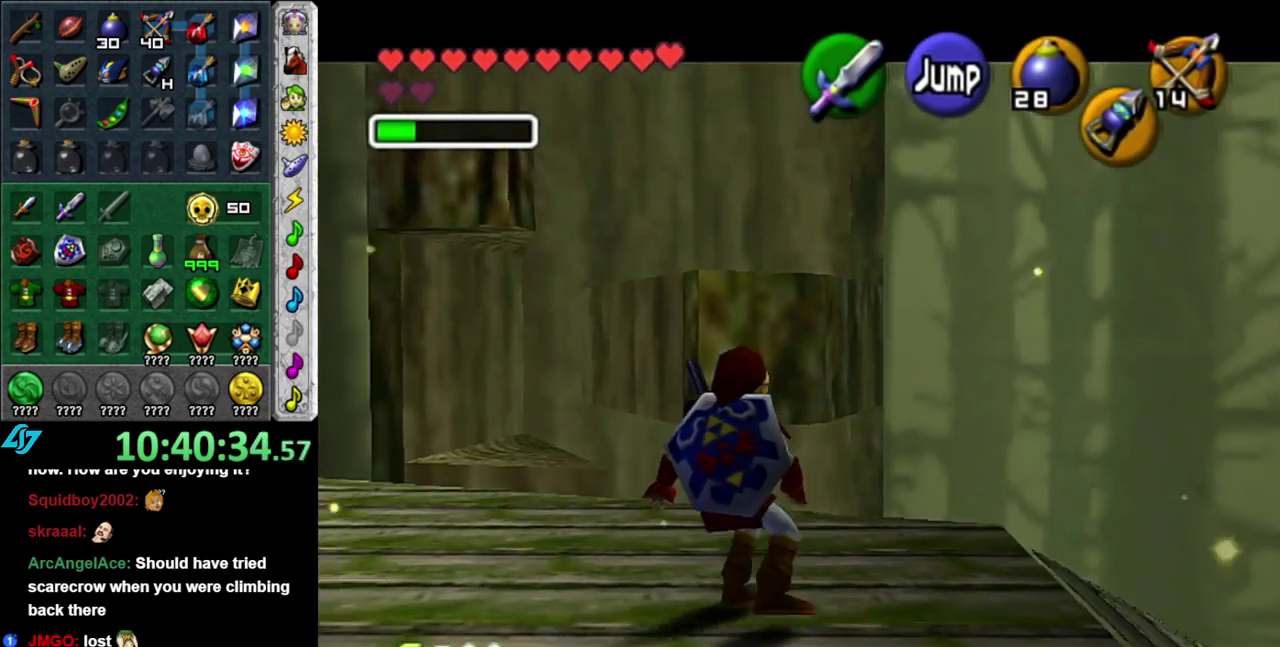
{"buttons": [], "left_stick": "center", "right_stick": "center", "events": [[200, "left_stick", "up-left"], [483, "left_stick", "center"]]}
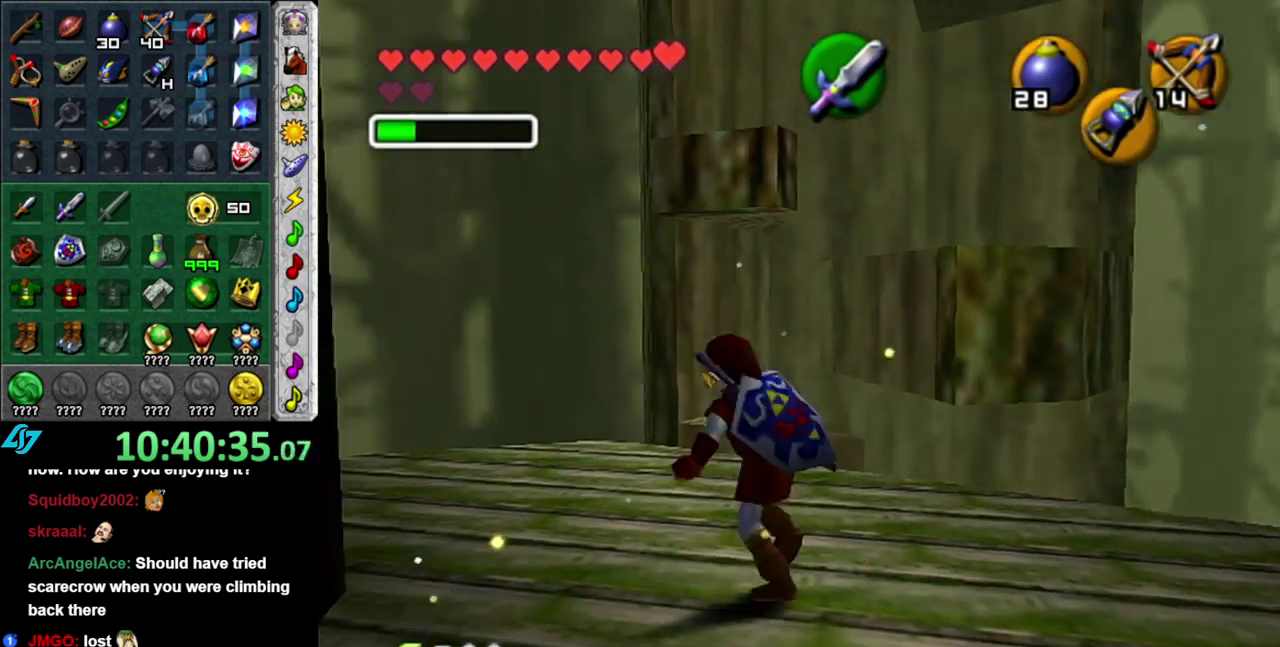
{"buttons": [], "left_stick": "up-left", "right_stick": "center", "events": [[400, "left_stick", "up-left"]]}
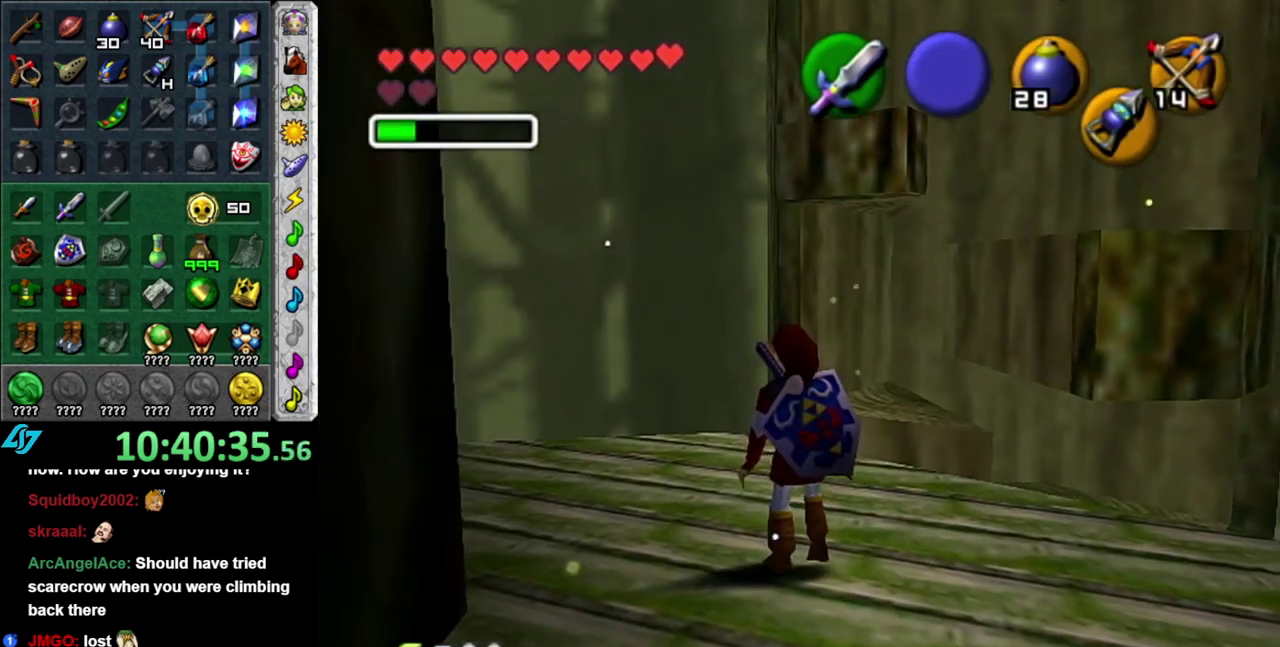
{"buttons": [], "left_stick": "up", "right_stick": "center", "events": [[267, "left_stick", "up"]]}
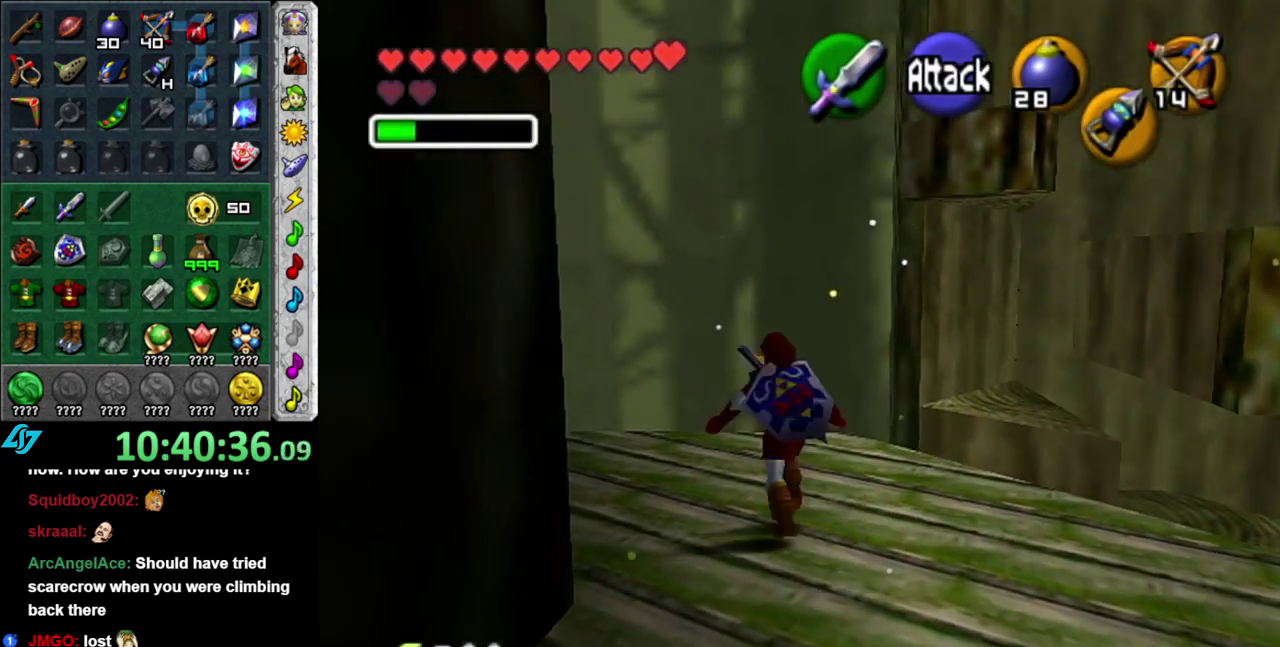
{"buttons": ["A"], "left_stick": "up-right", "right_stick": "center", "events": [[83, "left_stick", "up-right"], [233, "A", "down"]]}
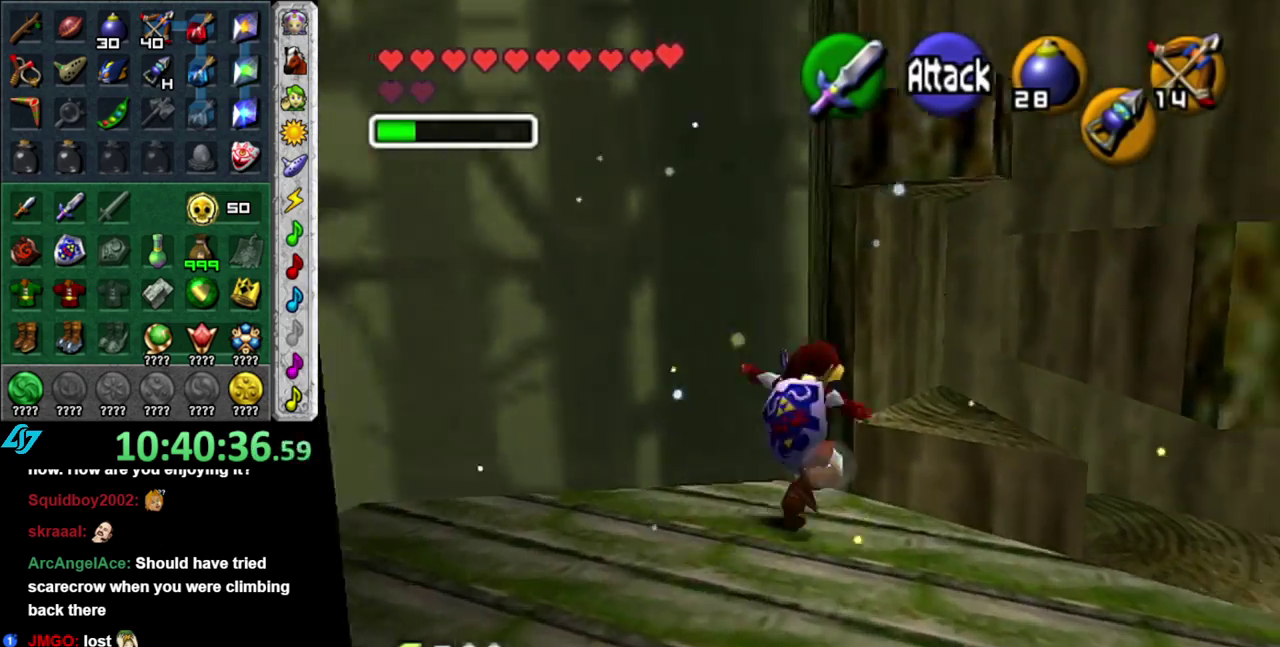
{"buttons": ["A"], "left_stick": "up", "right_stick": "center", "events": [[83, "left_stick", "up"]]}
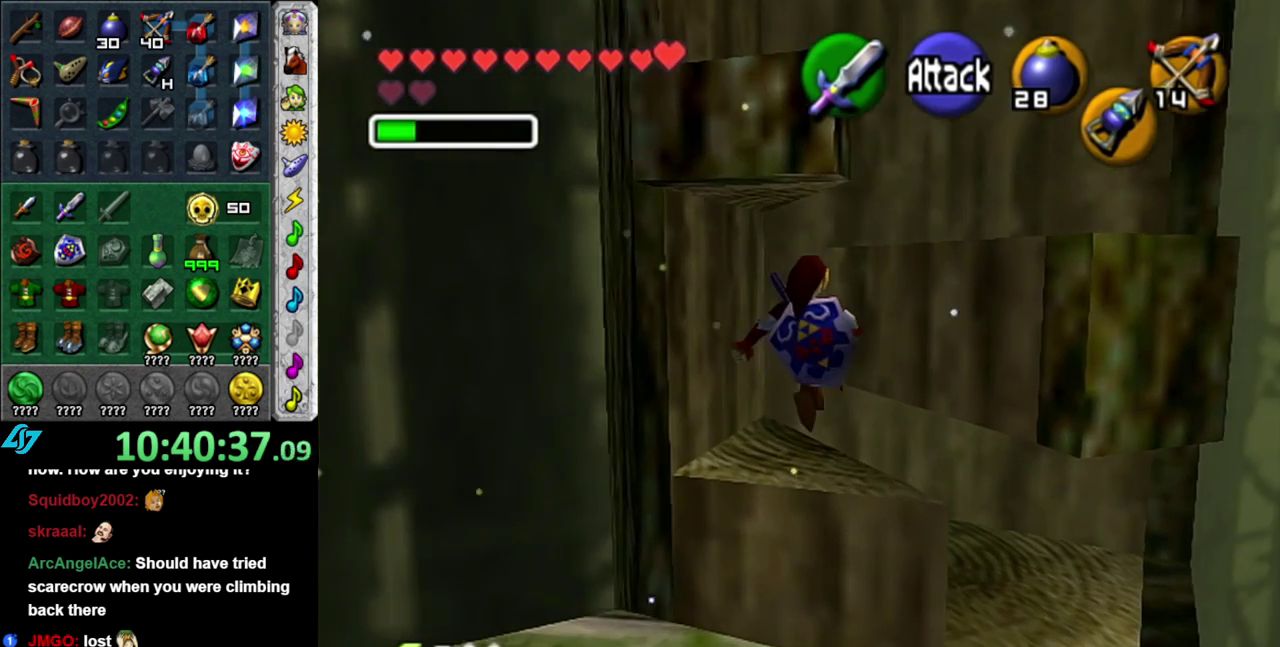
{"buttons": ["A"], "left_stick": "up", "right_stick": "center", "events": []}
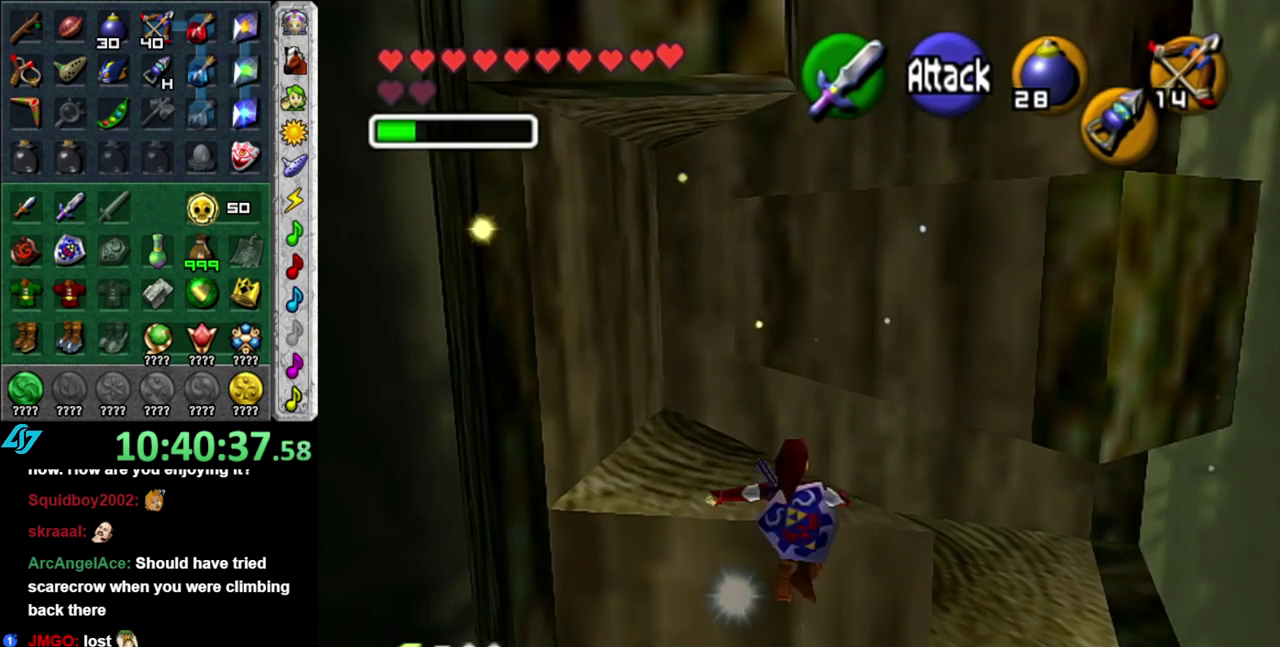
{"buttons": [], "left_stick": "up", "right_stick": "center", "events": [[433, "A", "up"]]}
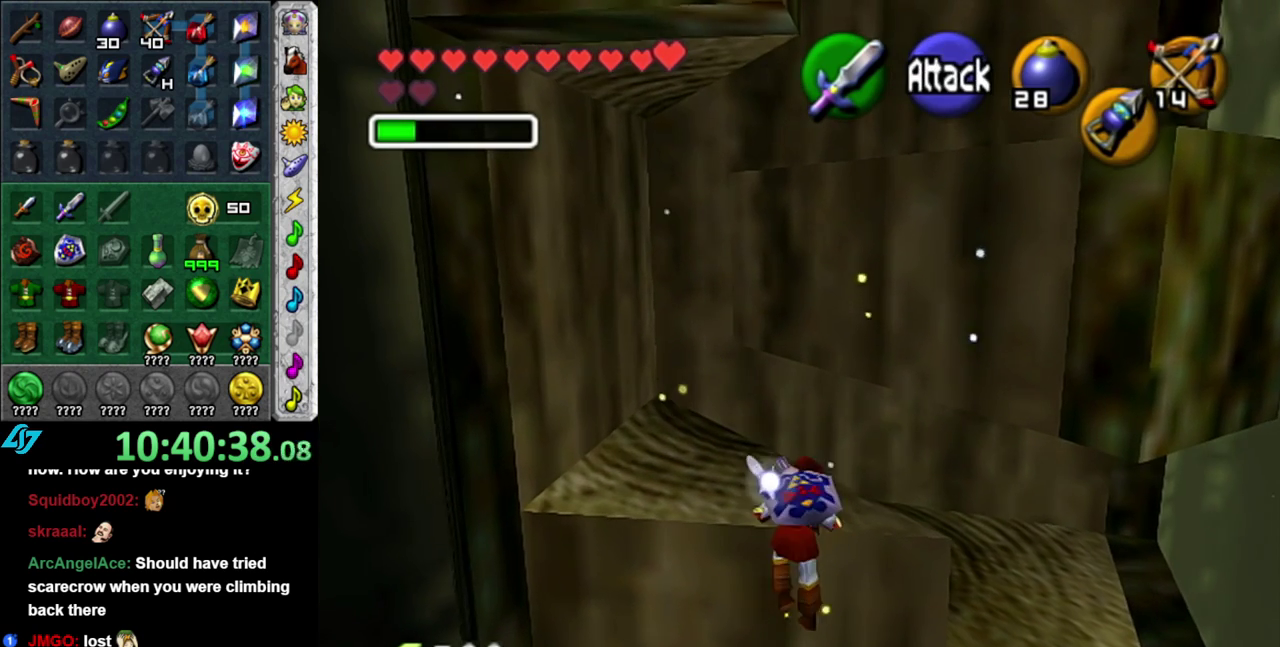
{"buttons": [], "left_stick": "up-right", "right_stick": "center", "events": [[17, "left_stick", "center"], [200, "left_stick", "up"], [367, "left_stick", "up-right"]]}
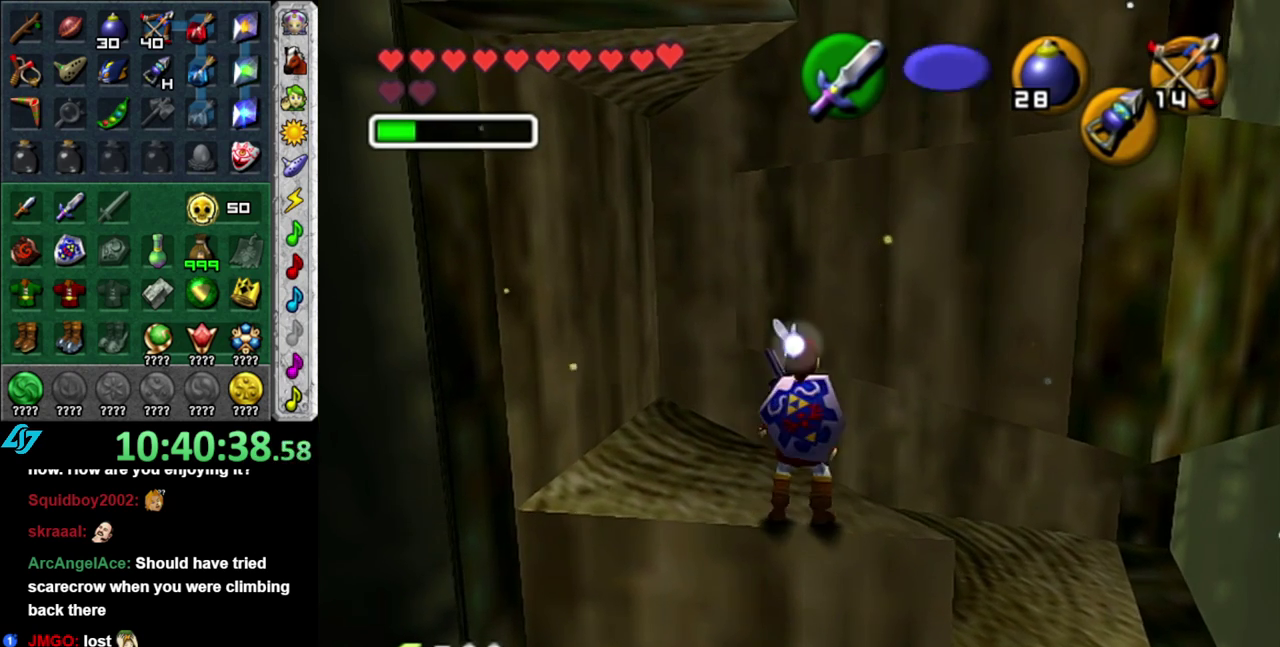
{"buttons": ["A"], "left_stick": "up-right", "right_stick": "center", "events": [[167, "A", "down"]]}
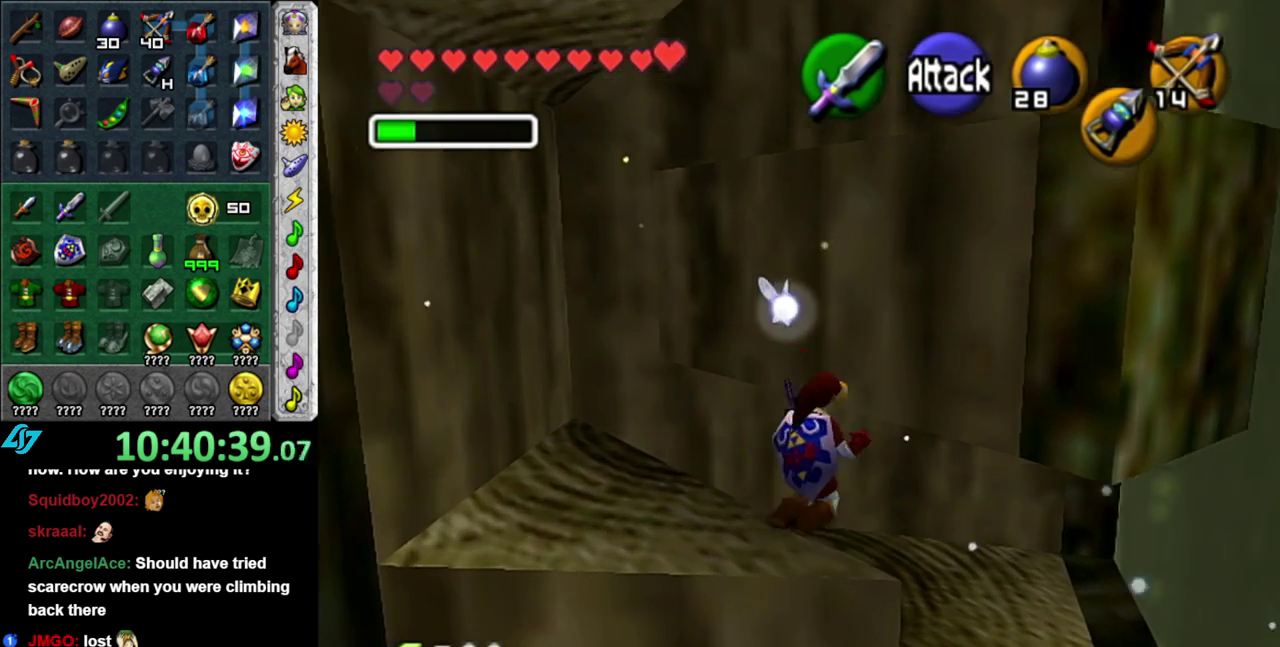
{"buttons": ["A"], "left_stick": "up-right", "right_stick": "center", "events": []}
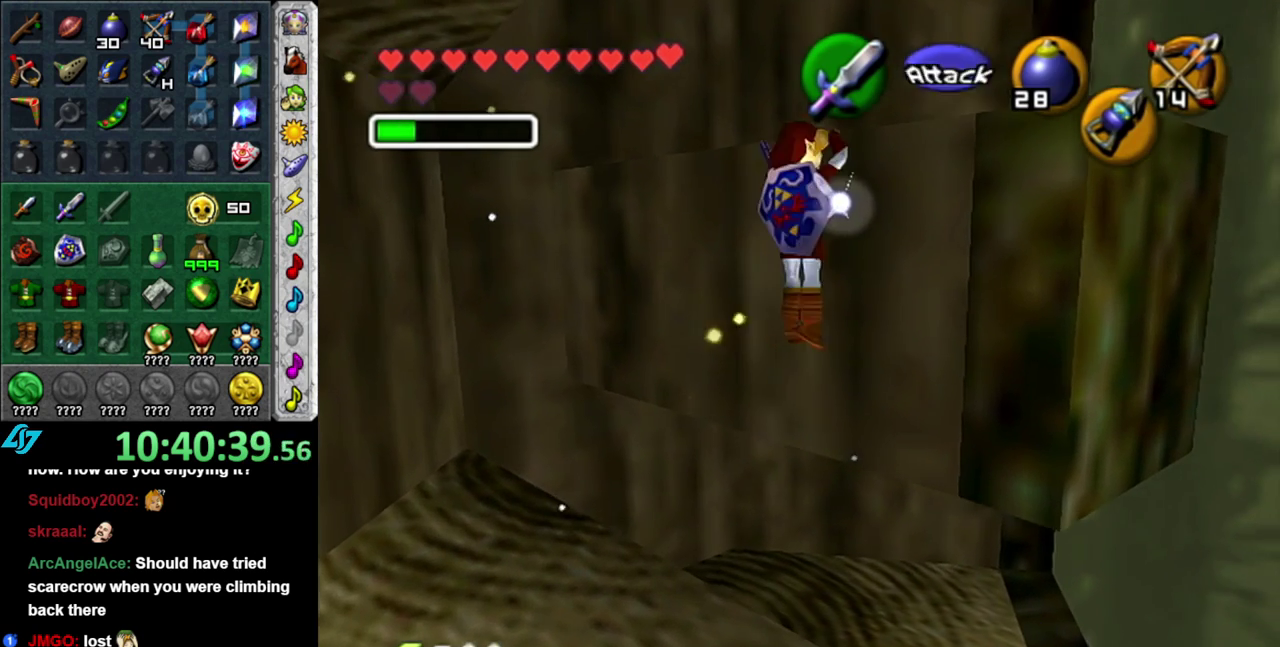
{"buttons": [], "left_stick": "up", "right_stick": "center", "events": [[50, "A", "up"], [150, "left_stick", "up"]]}
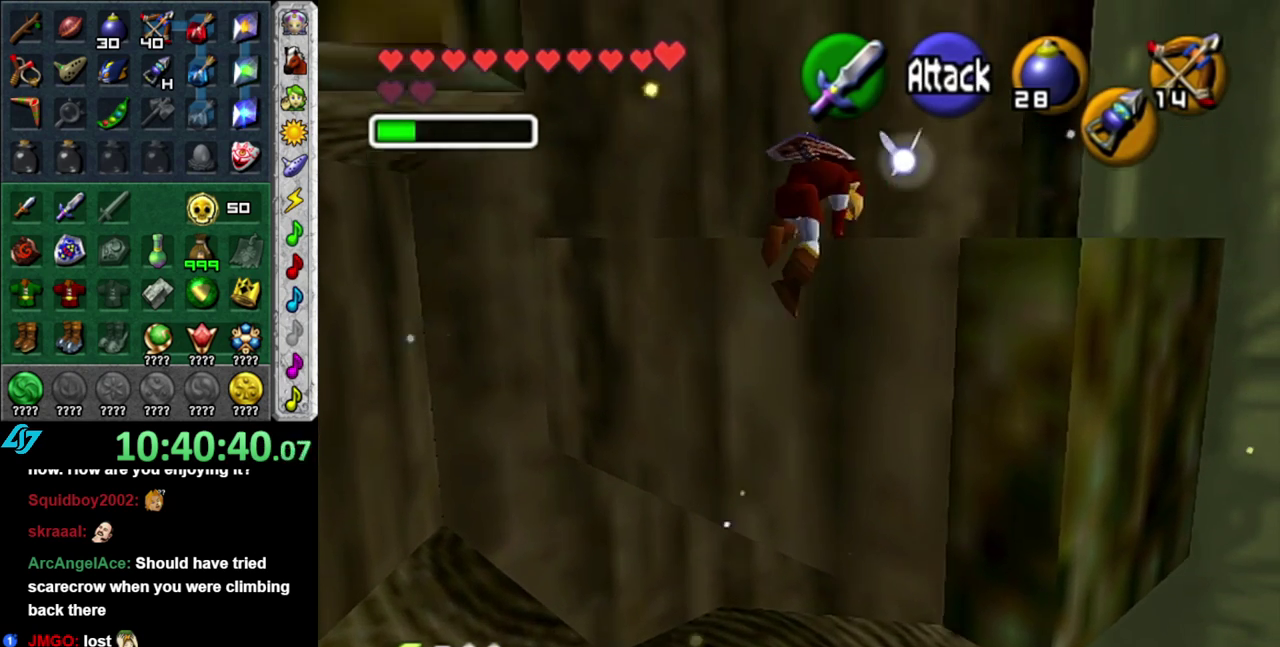
{"buttons": [], "left_stick": "up-right", "right_stick": "center", "events": [[333, "left_stick", "up-right"]]}
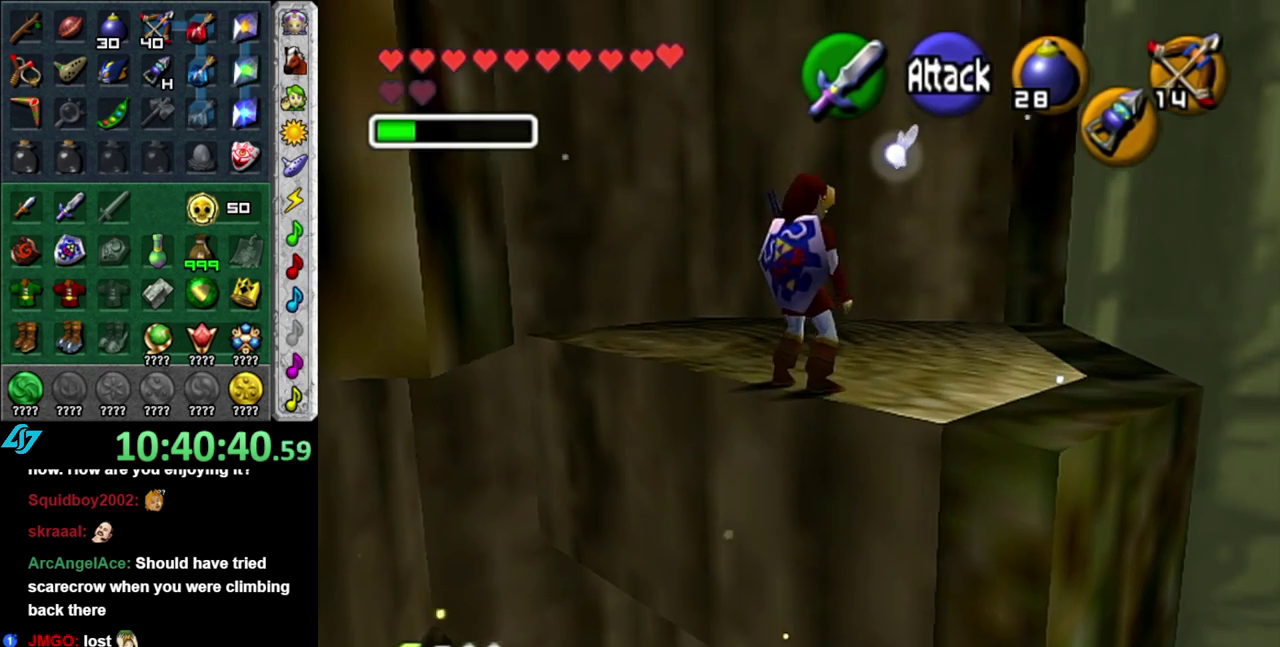
{"buttons": ["L1"], "left_stick": "center", "right_stick": "center", "events": [[83, "left_stick", "center"], [267, "left_stick", "down-left"], [367, "L1", "down"], [400, "left_stick", "center"]]}
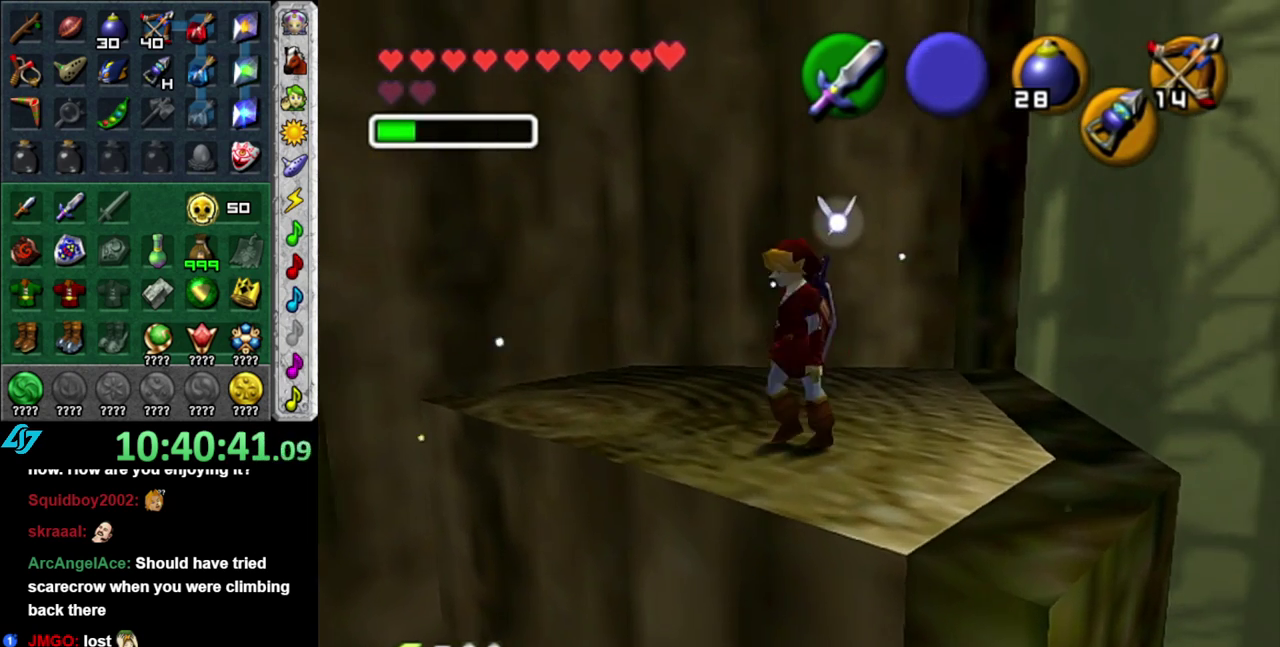
{"buttons": ["A"], "left_stick": "up", "right_stick": "center", "events": [[83, "L1", "up"], [233, "left_stick", "up"], [450, "A", "down"]]}
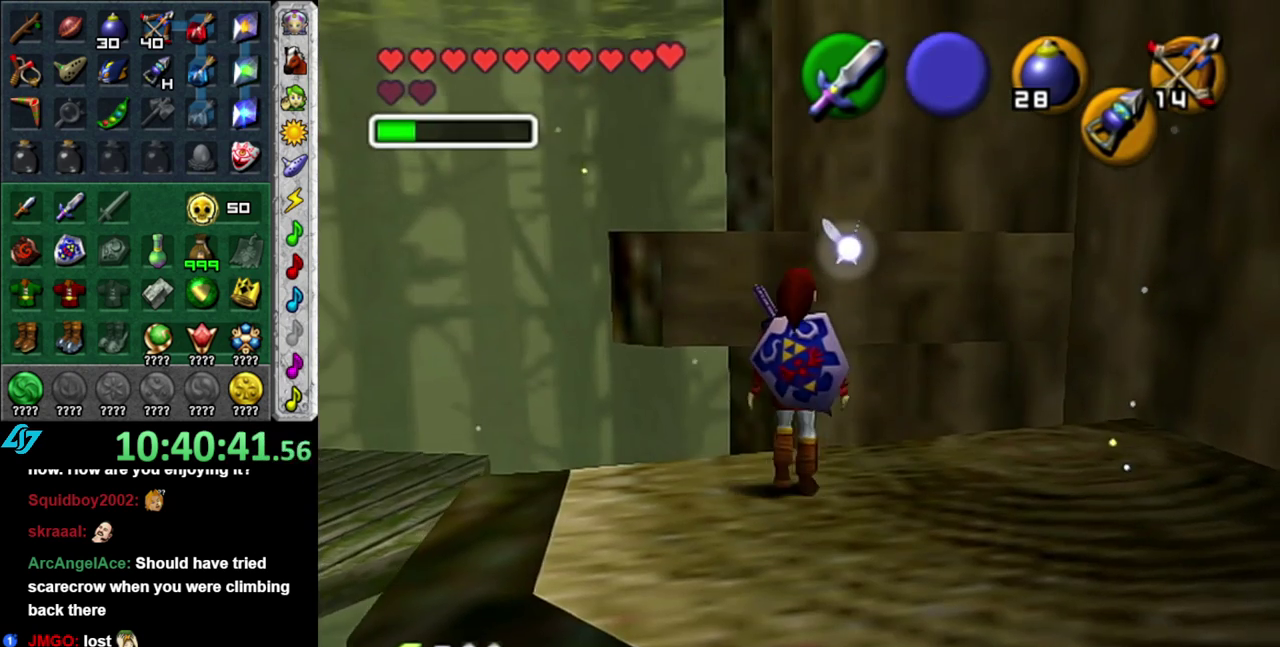
{"buttons": ["A"], "left_stick": "up", "right_stick": "center", "events": []}
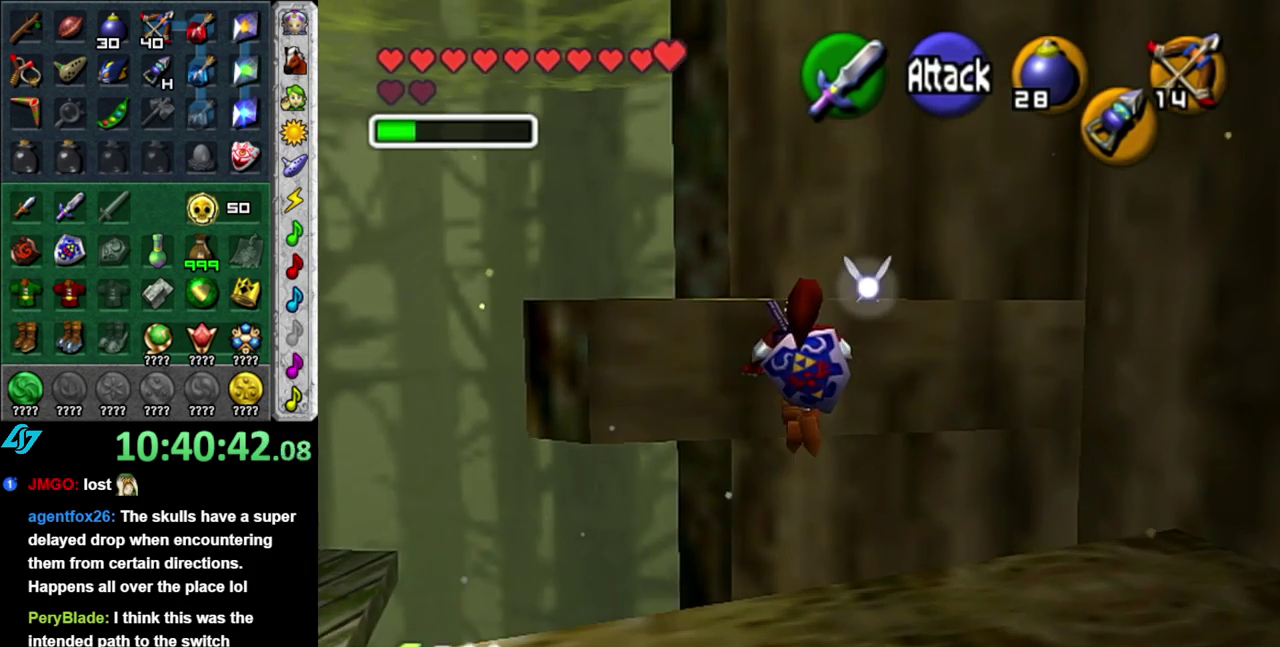
{"buttons": ["L1"], "left_stick": "up", "right_stick": "center", "events": [[367, "L1", "down"], [450, "A", "up"]]}
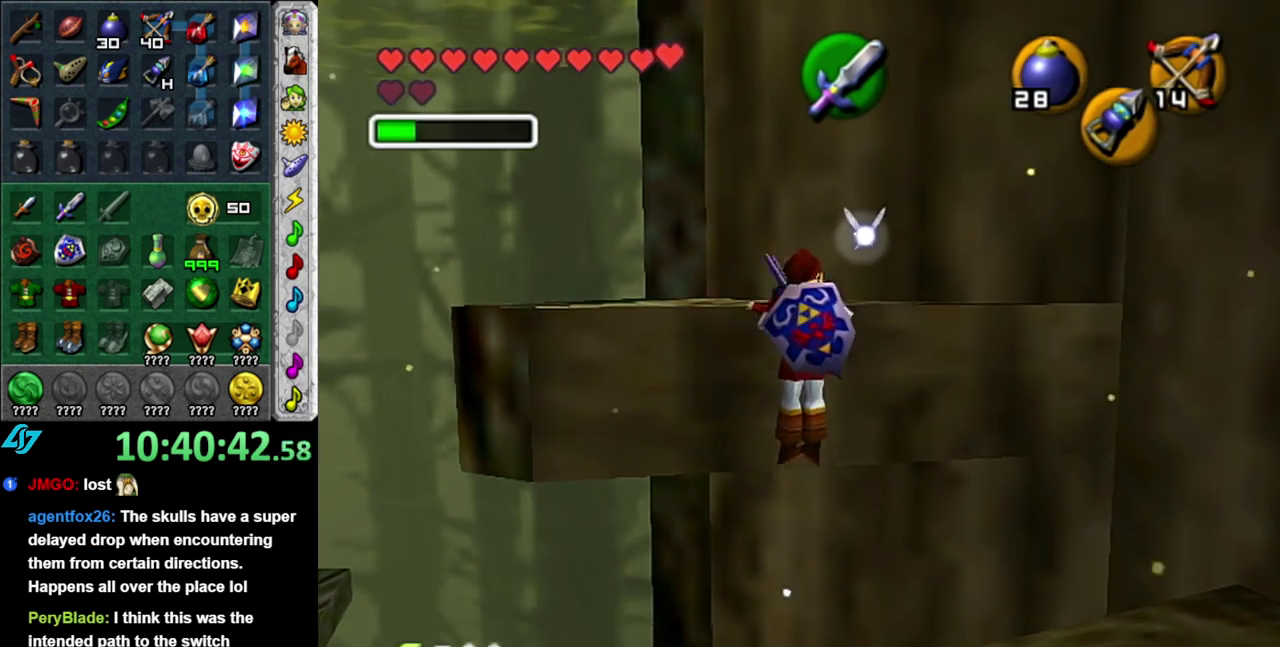
{"buttons": [], "left_stick": "up", "right_stick": "center", "events": [[83, "L1", "up"]]}
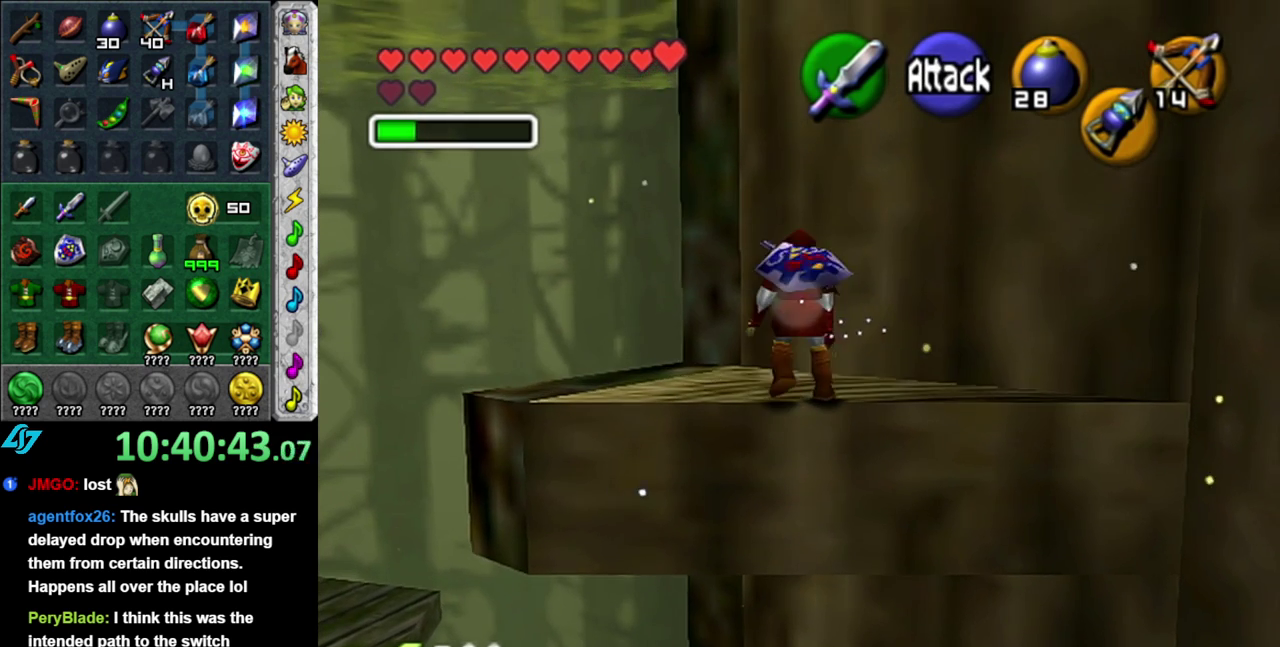
{"buttons": [], "left_stick": "center", "right_stick": "center", "events": [[433, "left_stick", "center"]]}
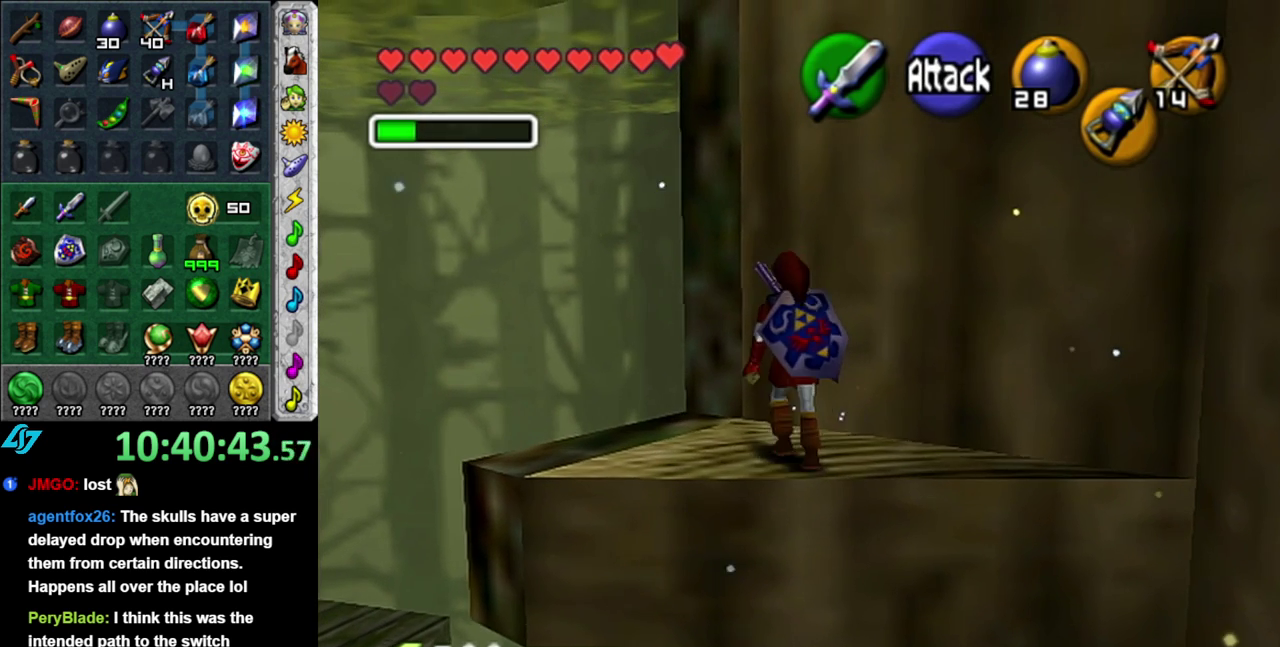
{"buttons": ["L1"], "left_stick": "down-right", "right_stick": "center", "events": [[17, "left_stick", "down"], [150, "L1", "down"], [200, "left_stick", "center"], [450, "left_stick", "down-right"]]}
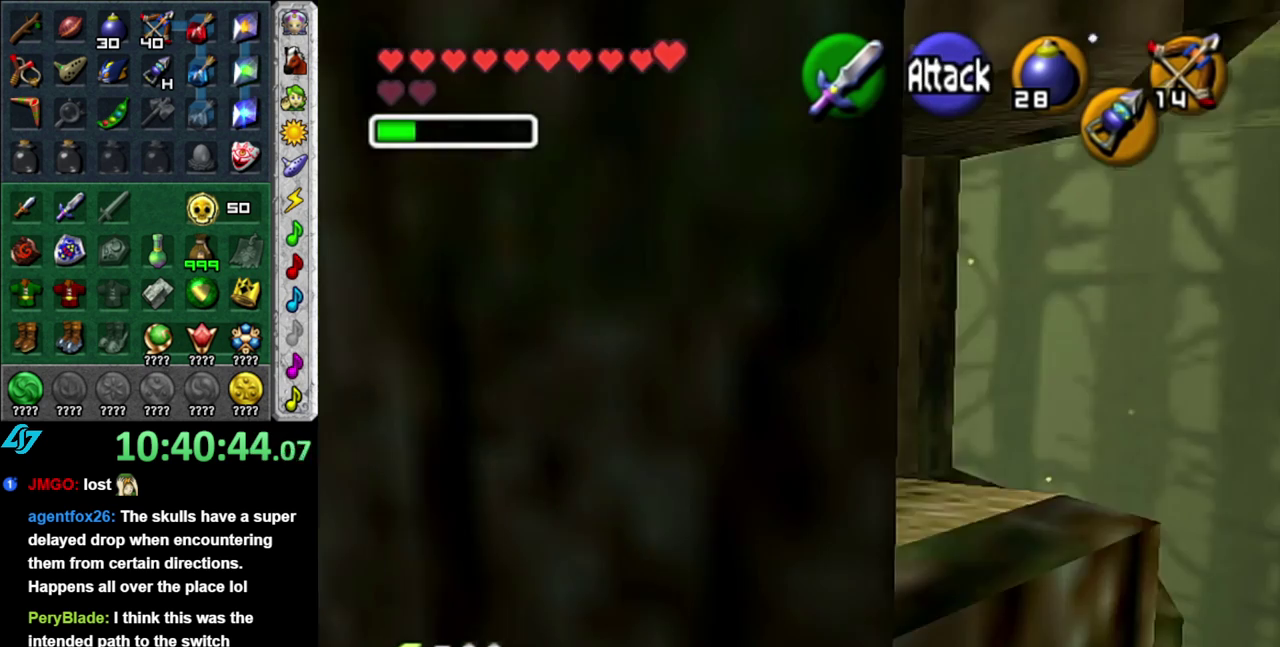
{"buttons": [], "left_stick": "center", "right_stick": "center", "events": [[183, "left_stick", "right"], [333, "left_stick", "center"], [417, "L1", "up"]]}
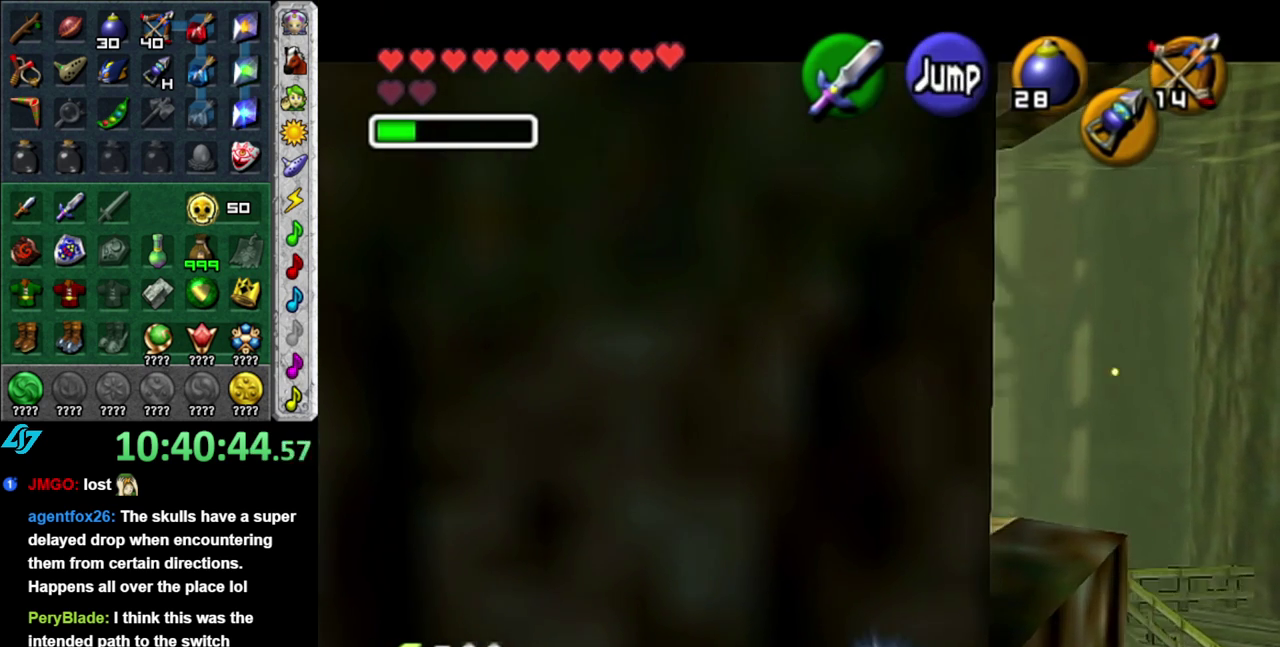
{"buttons": [], "left_stick": "center", "right_stick": "center", "events": []}
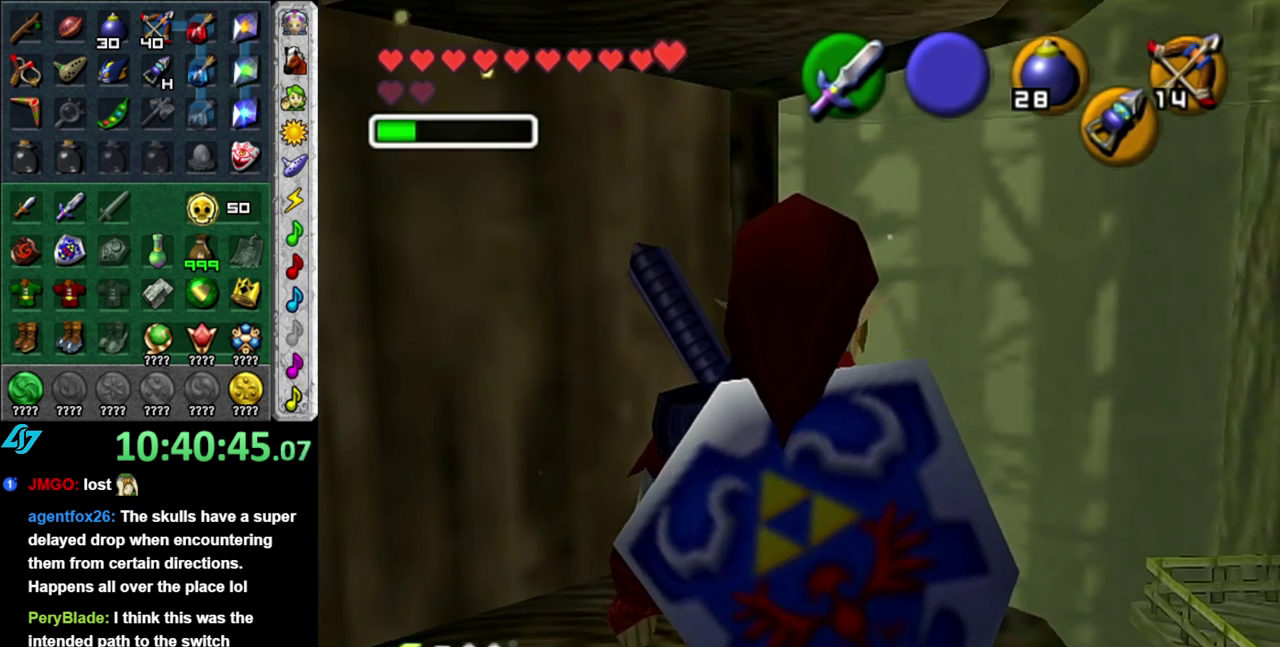
{"buttons": [], "left_stick": "center", "right_stick": "center", "events": [[167, "DPAD_DOWN", "down"], [300, "DPAD_DOWN", "up"]]}
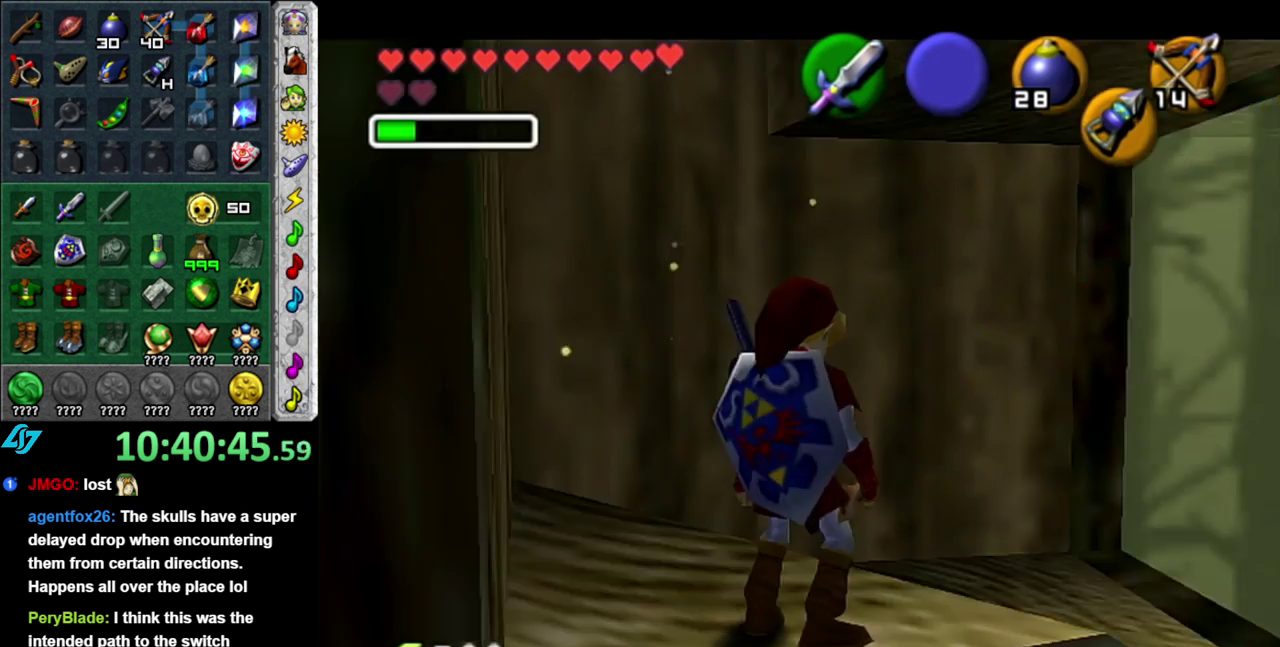
{"buttons": ["A"], "left_stick": "center", "right_stick": "center", "events": [[450, "A", "down"]]}
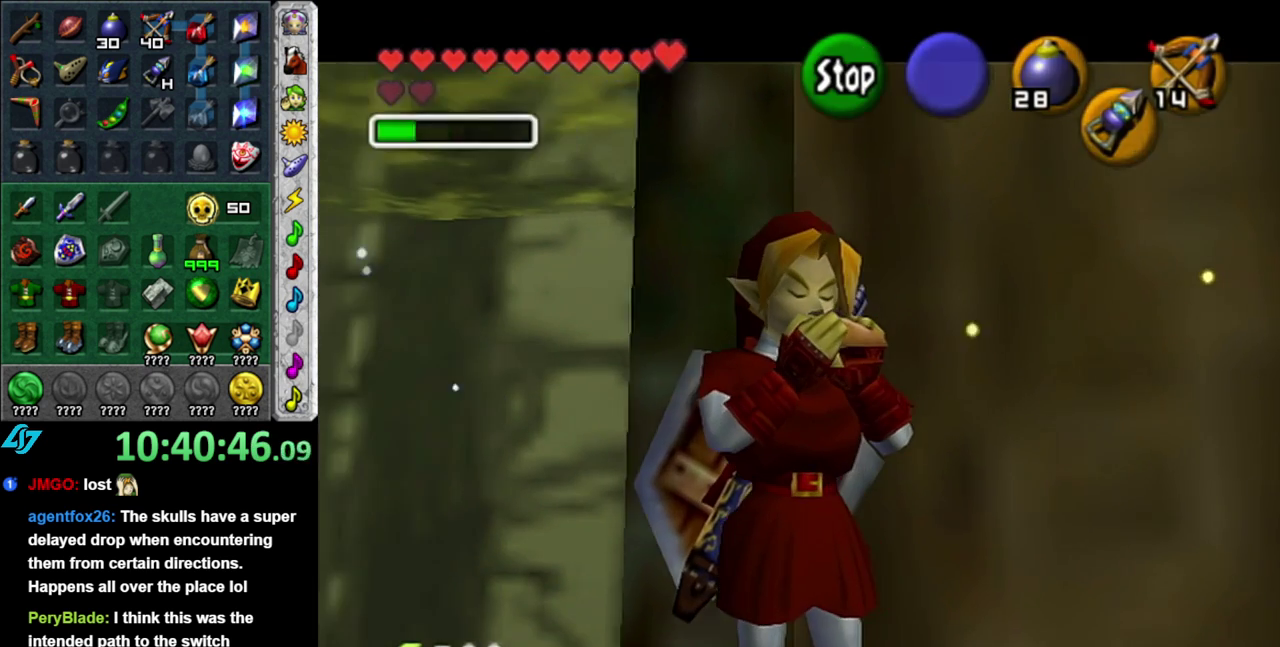
{"buttons": ["A"], "left_stick": "center", "right_stick": "center", "events": [[83, "Z", "down"], [117, "A", "up"], [183, "Z", "up"], [200, "A", "down"], [333, "A", "up"], [333, "Z", "down"], [450, "A", "down"], [450, "Z", "up"]]}
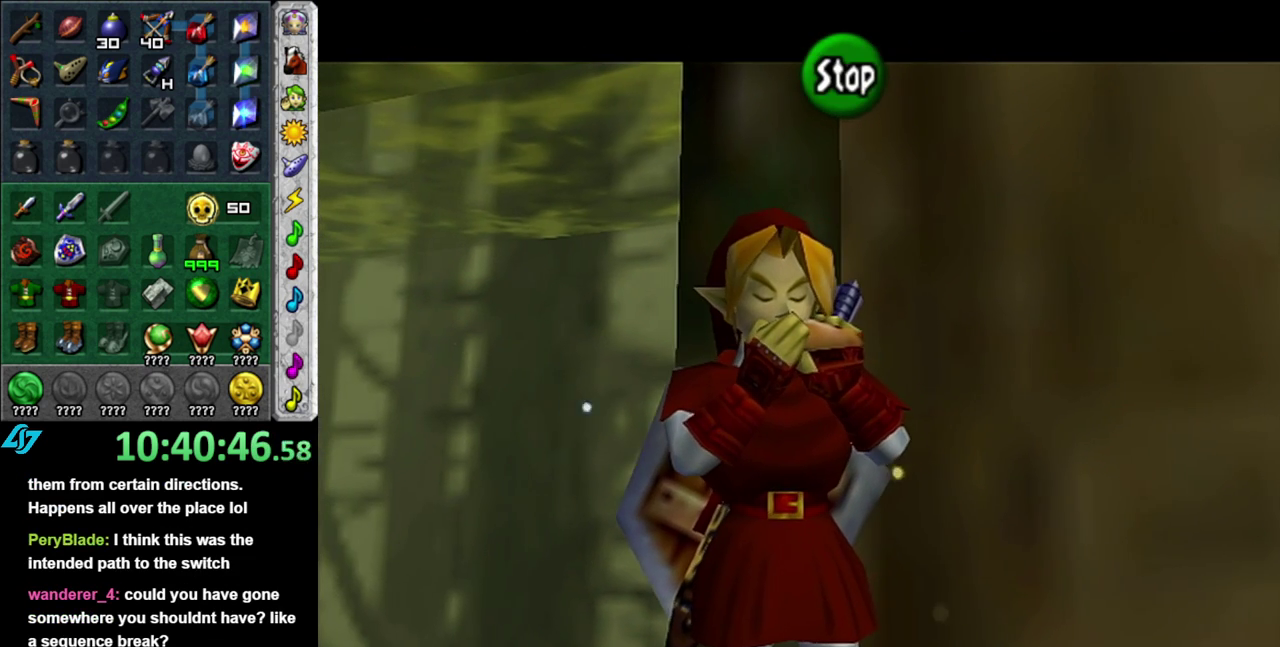
{"buttons": ["A"], "left_stick": "center", "right_stick": "center", "events": [[83, "Z", "down"], [117, "A", "up"], [200, "A", "down"], [200, "Z", "up"], [333, "Z", "down"], [367, "A", "up"], [417, "Z", "up"], [450, "A", "down"]]}
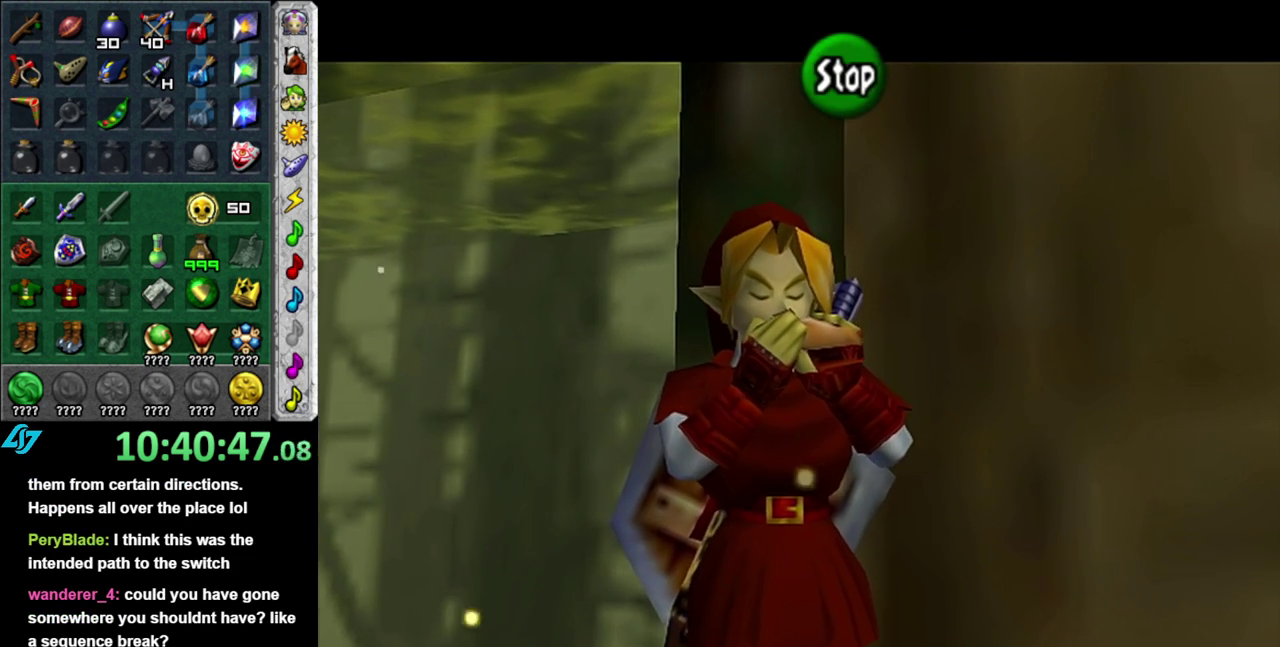
{"buttons": [], "left_stick": "center", "right_stick": "center", "events": [[83, "A", "up"], [83, "Z", "down"], [183, "Z", "up"], [200, "A", "down"], [300, "Z", "down"], [367, "A", "up"], [417, "Z", "up"]]}
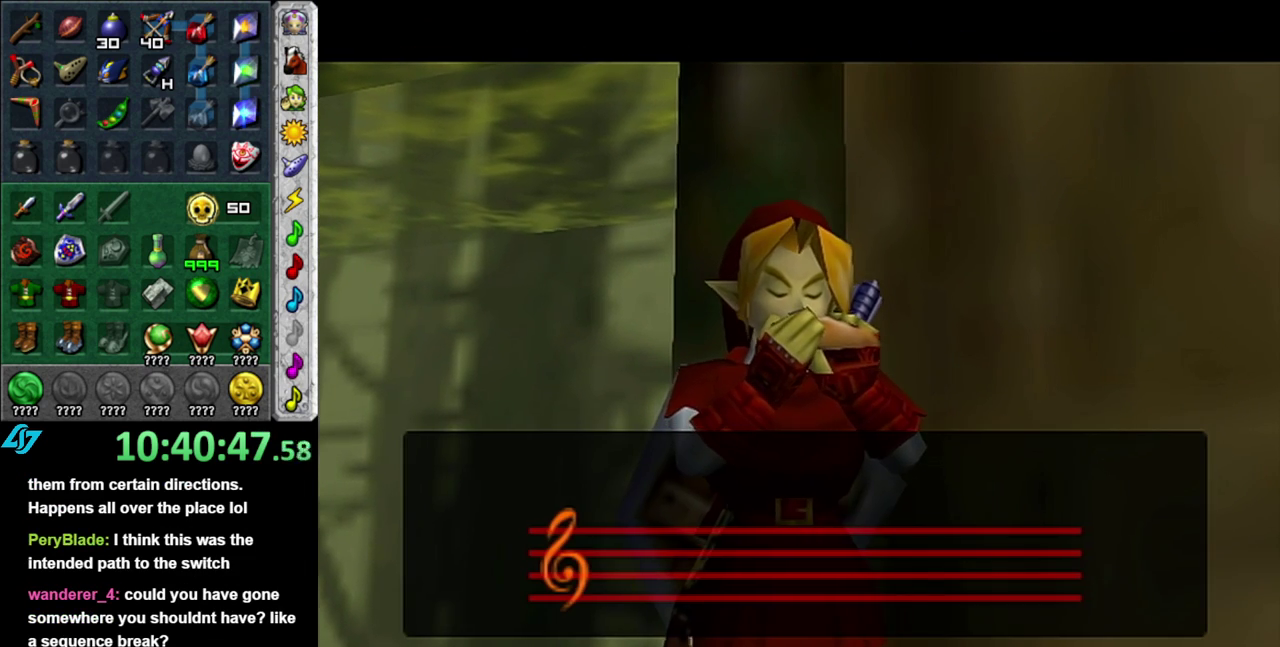
{"buttons": [], "left_stick": "center", "right_stick": "center", "events": []}